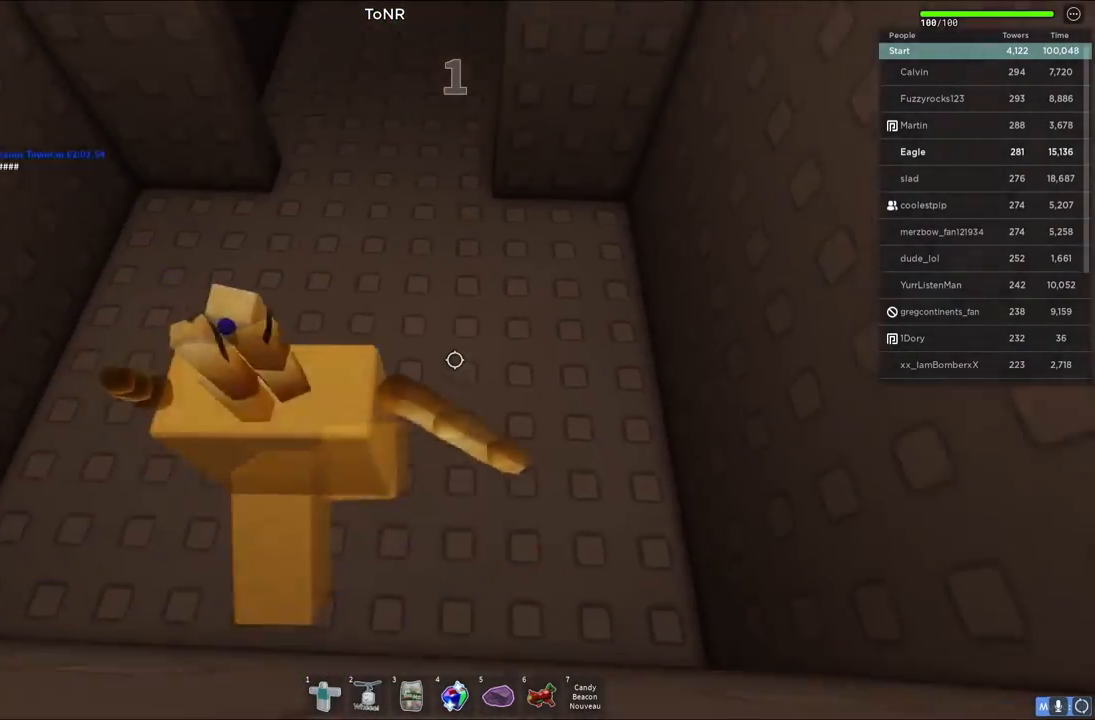
Gameplay with keyboard; each line is a JSON object with the keys held at the frame after it. "events" lists presses ("down") and releases ("up") of "a", "ctrl", "d", "e", "q", "s", "shift", "space" and "w" between this image and that frame as [ms after this image, input, new state], when the widget could be followed in between. No other keys are recorded. Mouse input is not recorded.
{"keys": ["shift", "w"], "events": [[450, "shift", "down"]]}
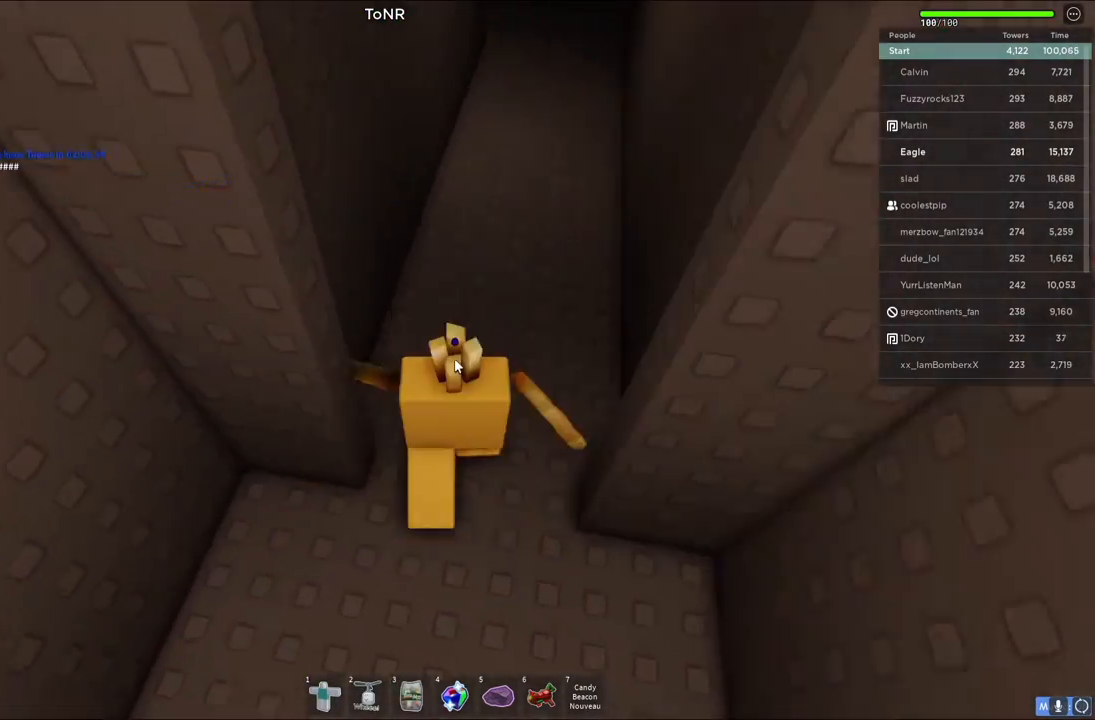
{"keys": ["shift", "w"], "events": [[83, "shift", "up"], [400, "shift", "down"]]}
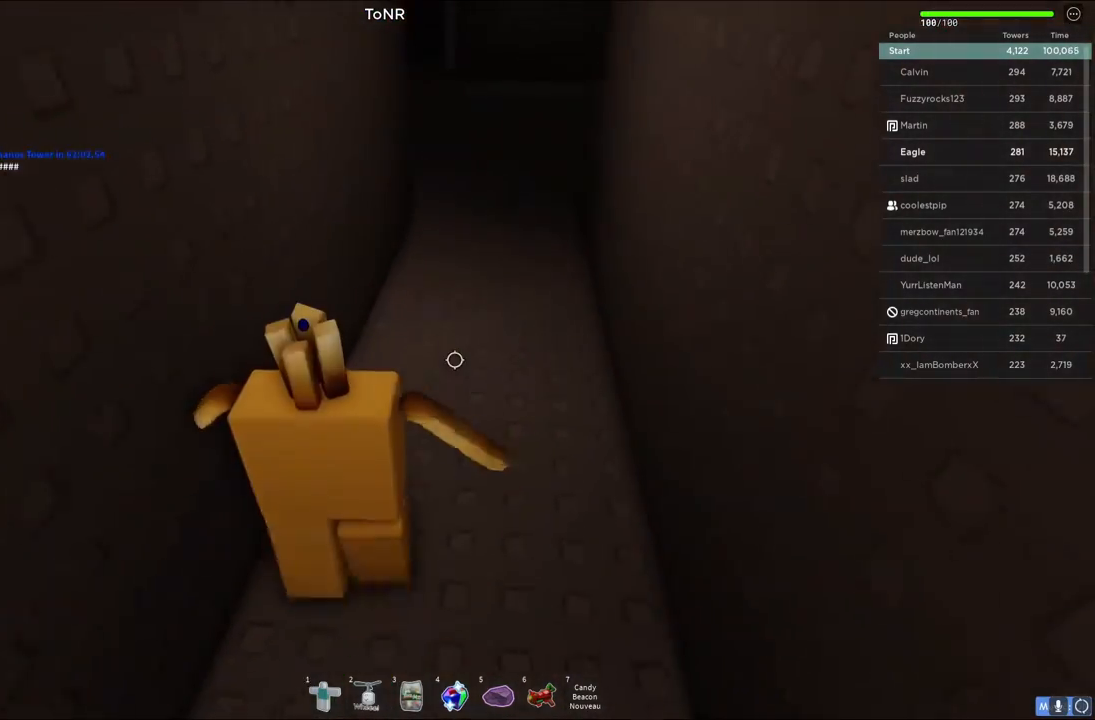
{"keys": ["w"], "events": [[50, "shift", "up"]]}
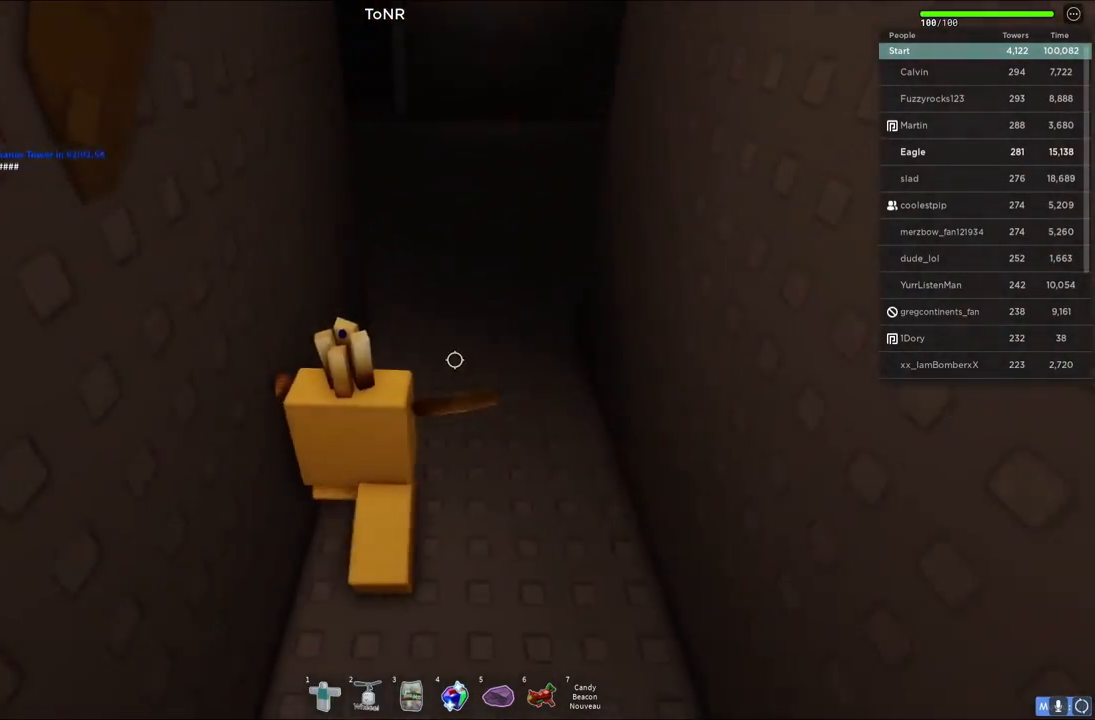
{"keys": ["a", "w"], "events": [[117, "a", "down"]]}
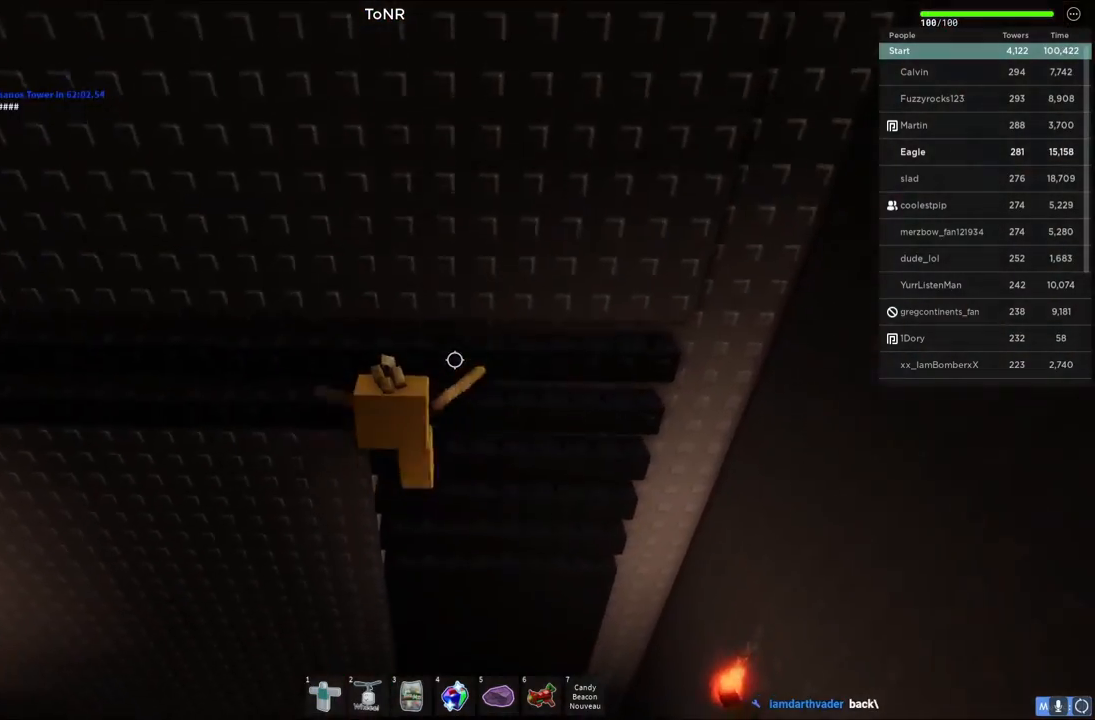
{"keys": ["a", "w"], "events": []}
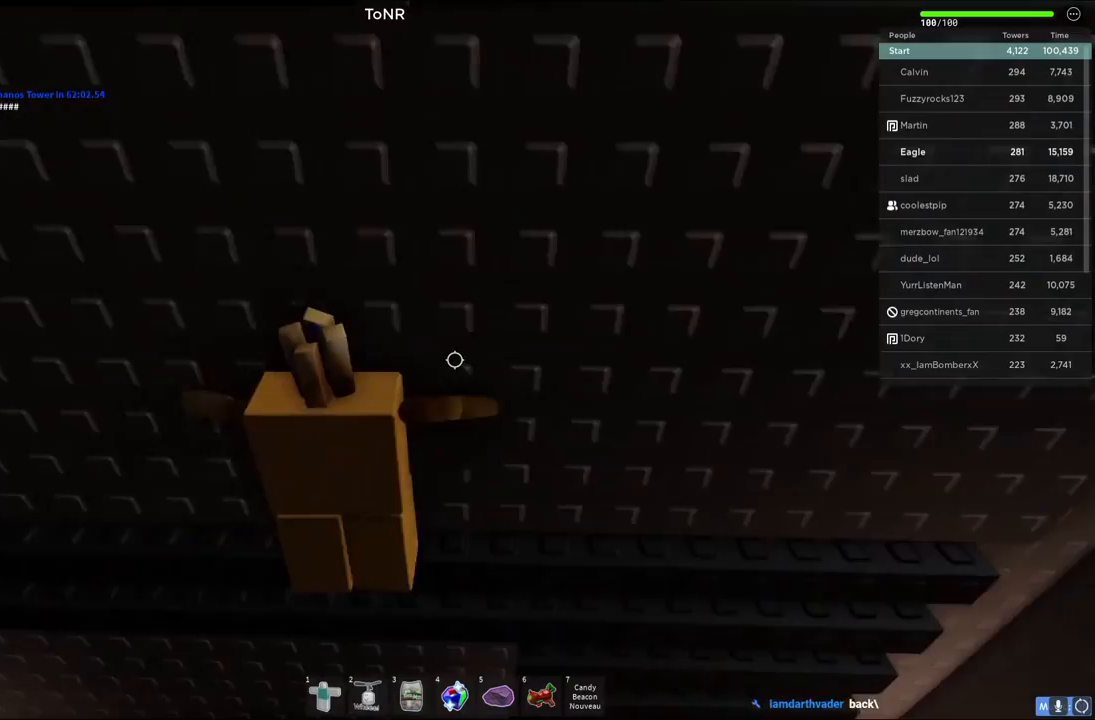
{"keys": ["a", "w"], "events": []}
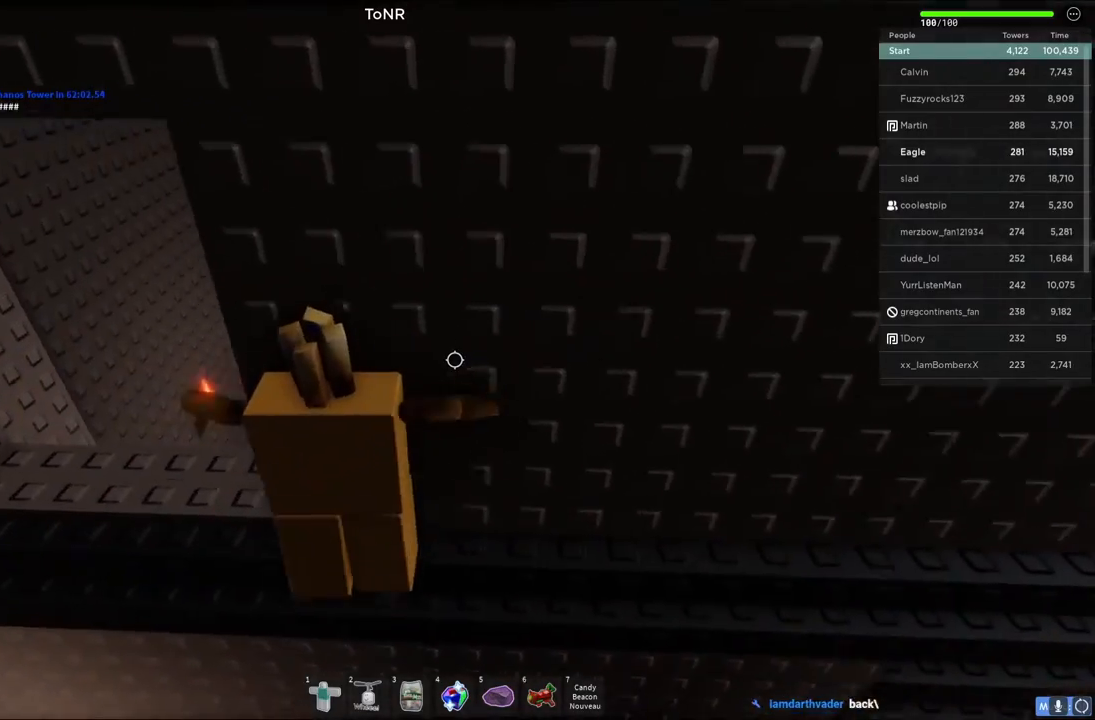
{"keys": ["w"], "events": [[333, "a", "up"]]}
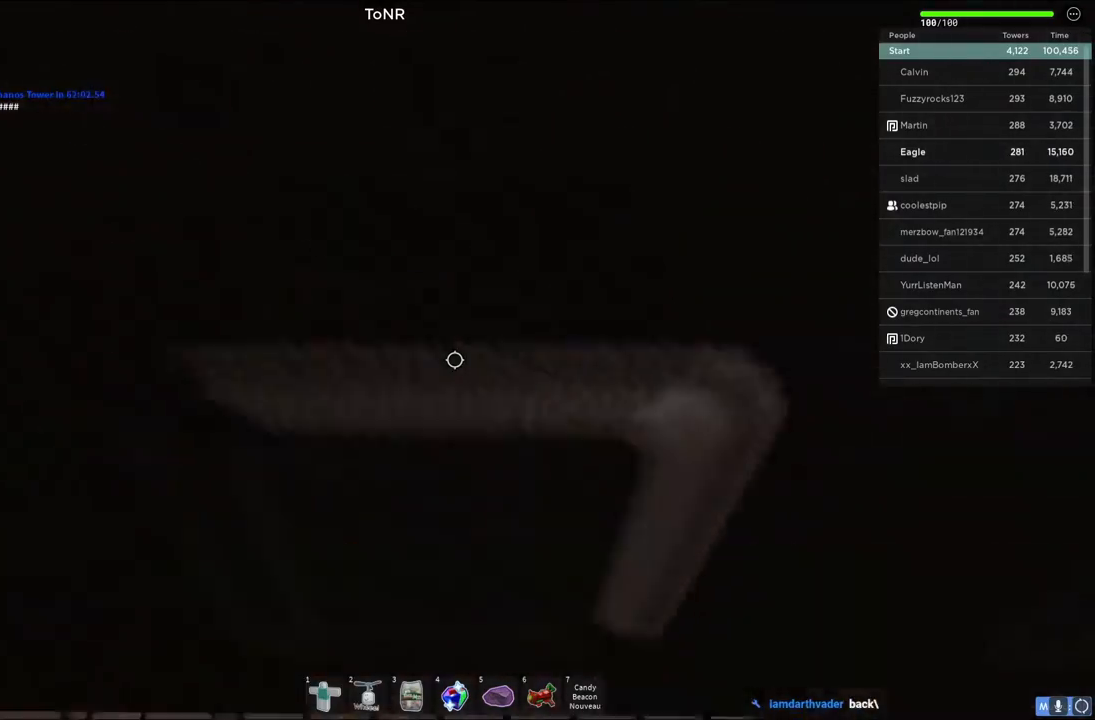
{"keys": ["d", "w"], "events": [[150, "d", "down"], [283, "d", "up"], [500, "d", "down"]]}
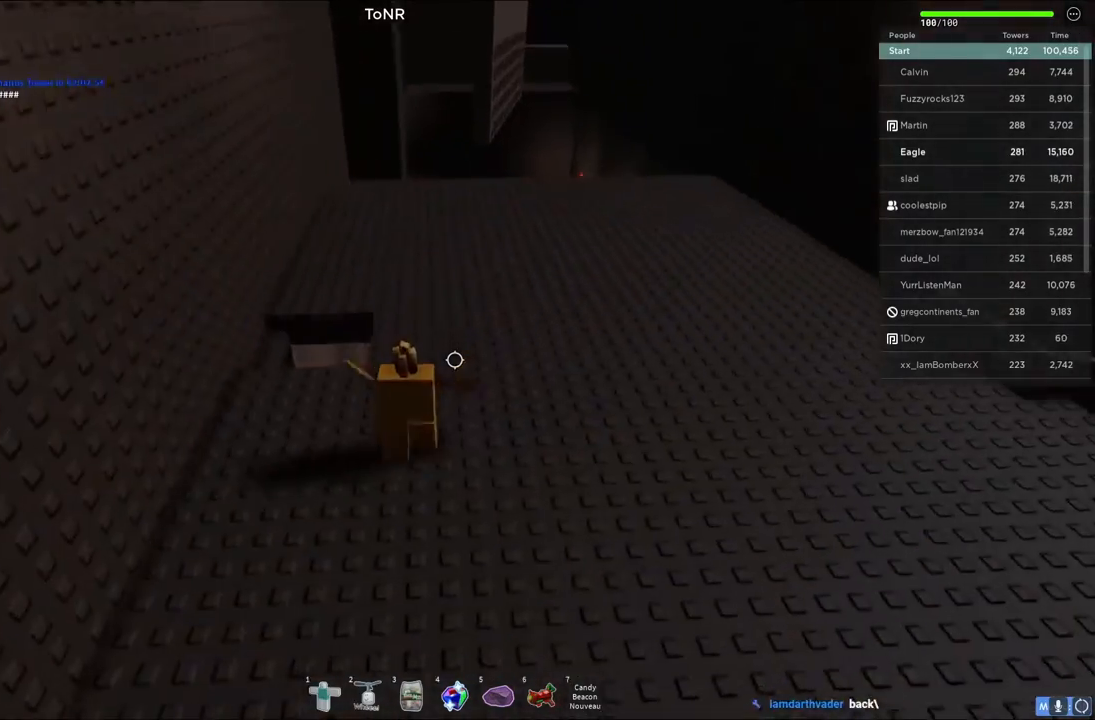
{"keys": ["d", "w"], "events": [[150, "d", "up"], [450, "d", "down"]]}
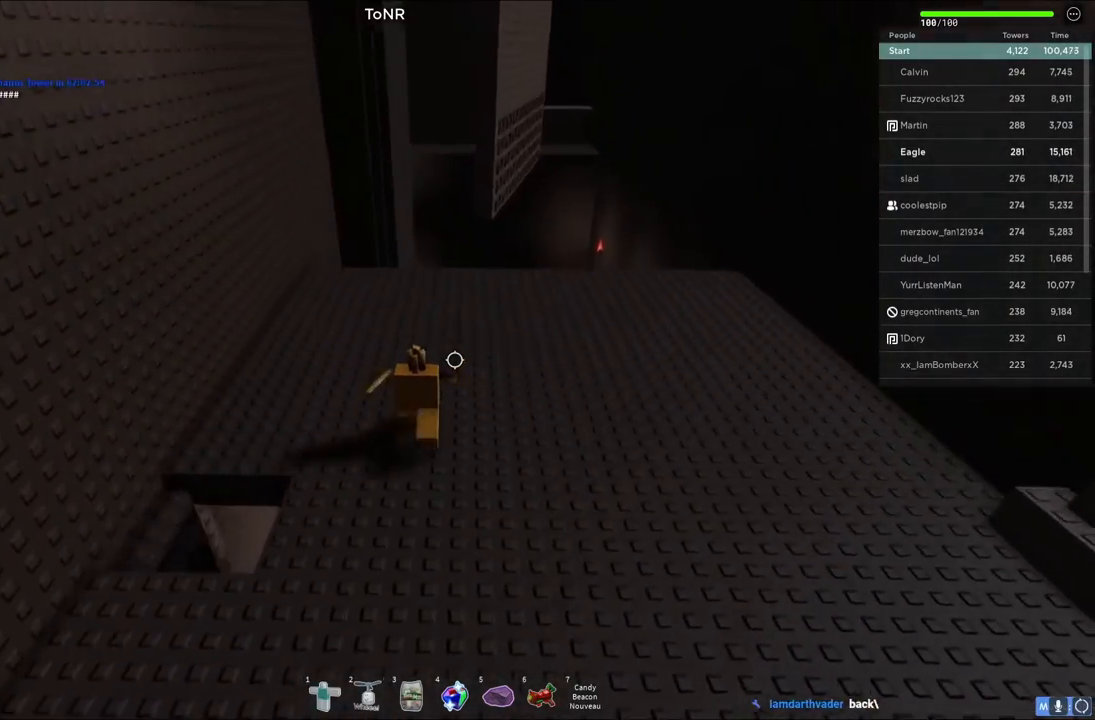
{"keys": ["d", "w"], "events": []}
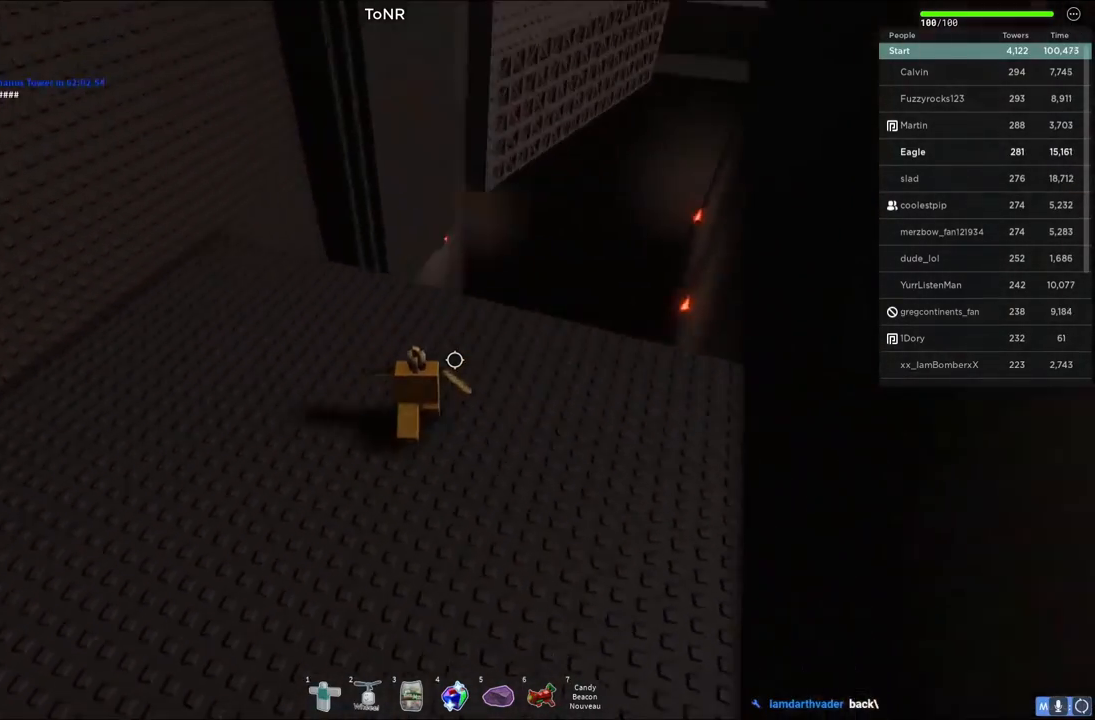
{"keys": ["d", "space", "w"], "events": [[383, "space", "down"]]}
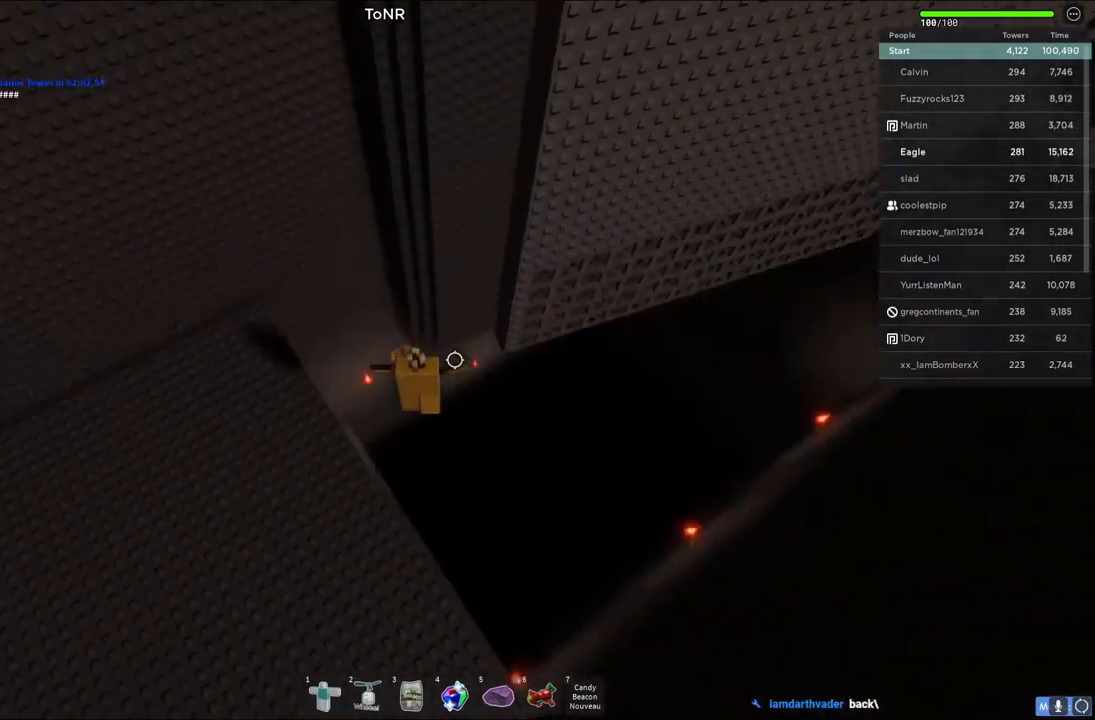
{"keys": ["d", "w"], "events": [[17, "space", "up"]]}
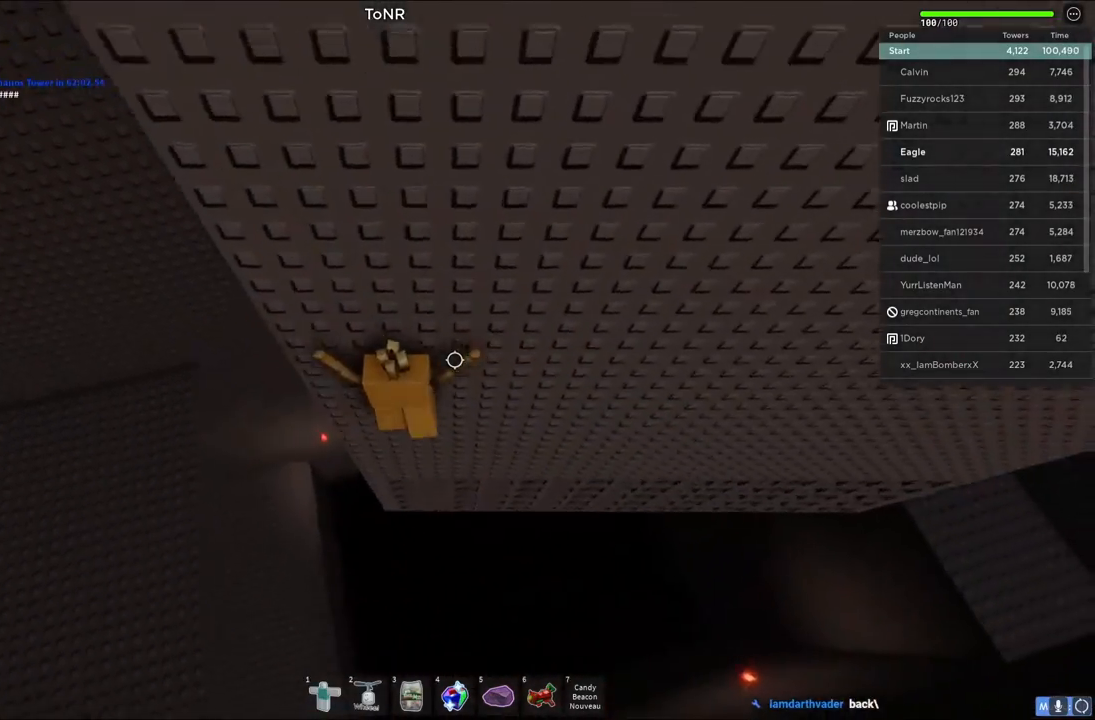
{"keys": ["d"], "events": [[350, "w", "up"]]}
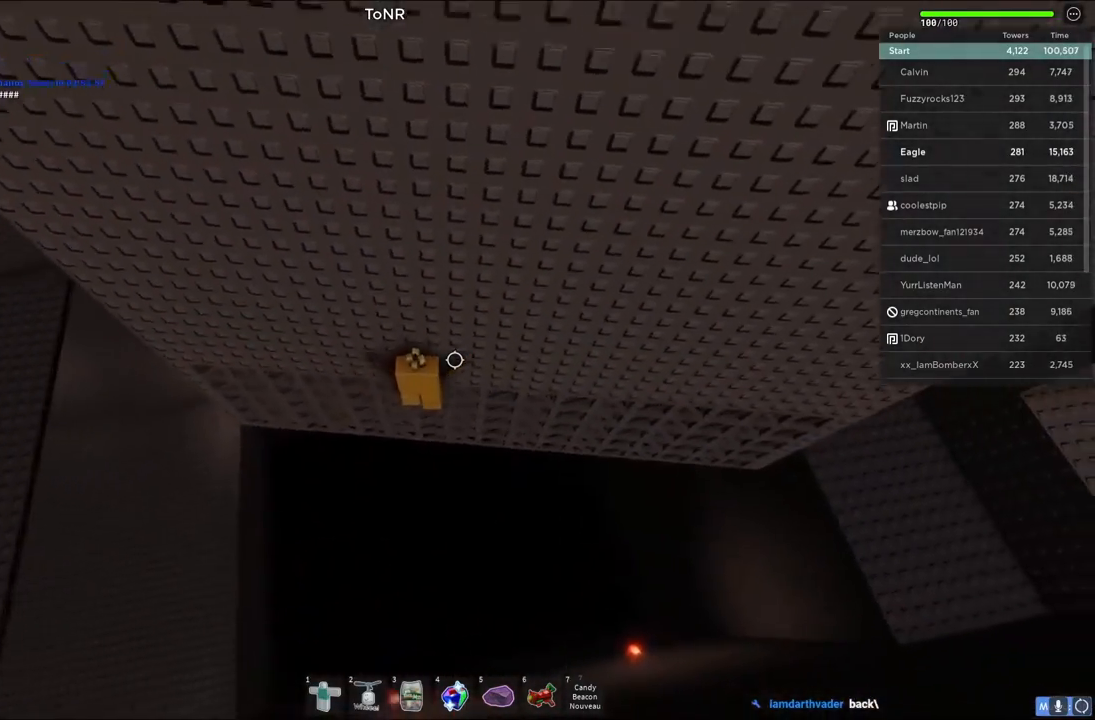
{"keys": ["d"], "events": []}
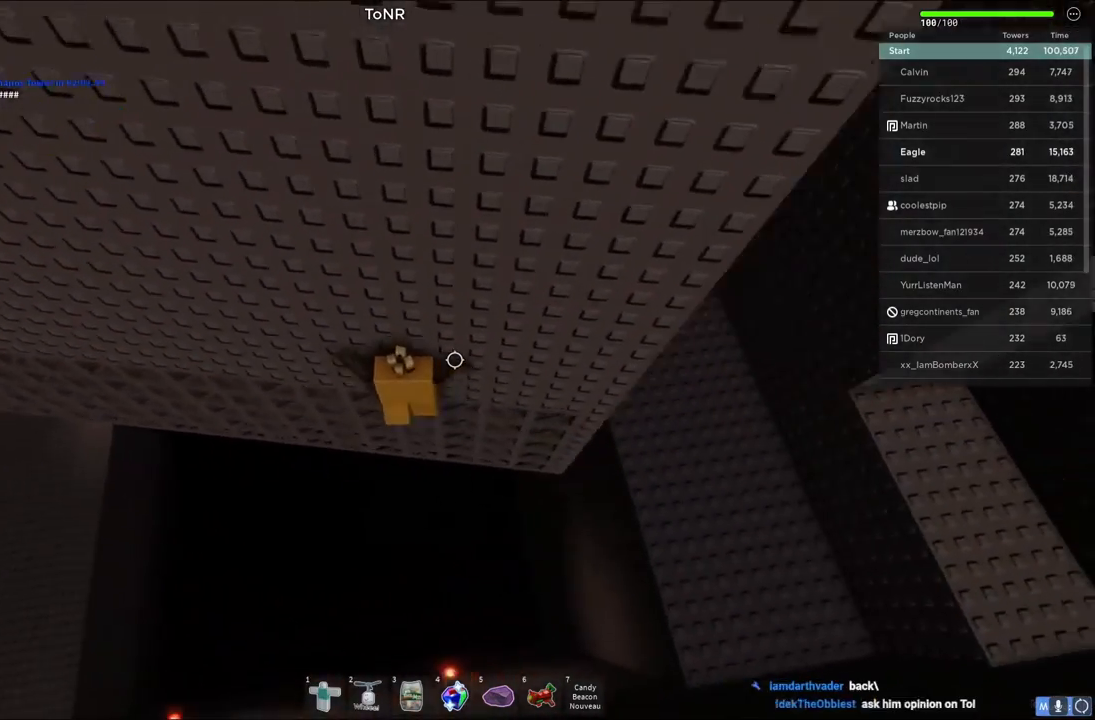
{"keys": ["w"], "events": [[417, "w", "down"], [483, "d", "up"]]}
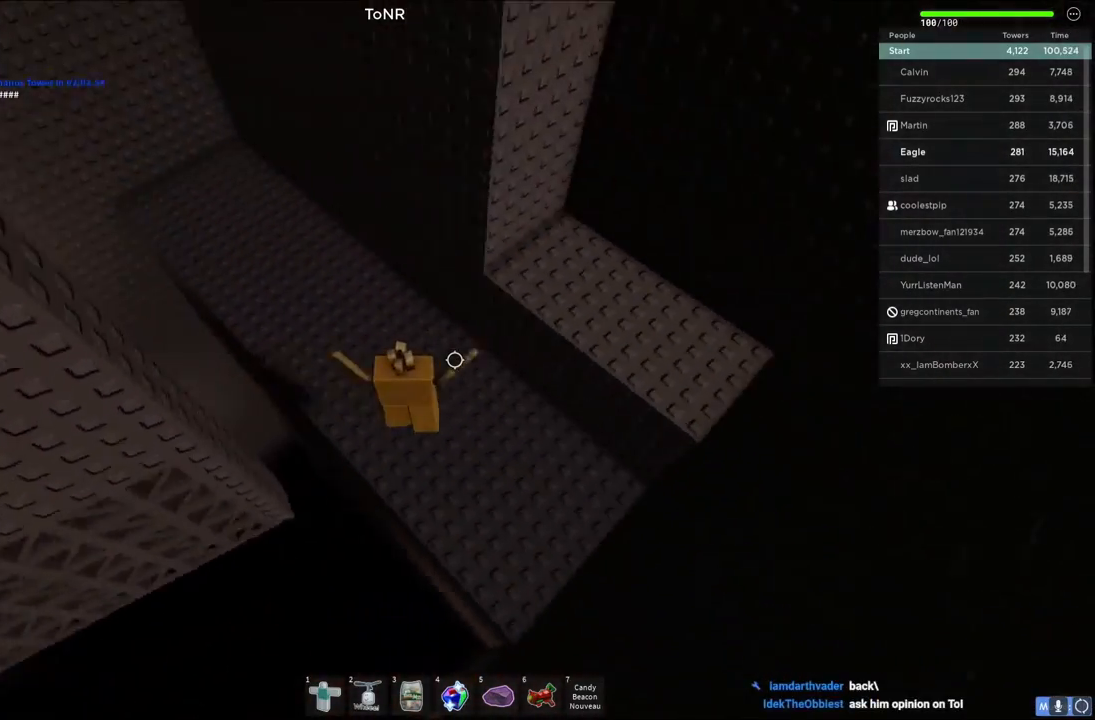
{"keys": ["d"], "events": [[17, "space", "down"], [317, "w", "up"], [333, "space", "up"], [450, "d", "down"]]}
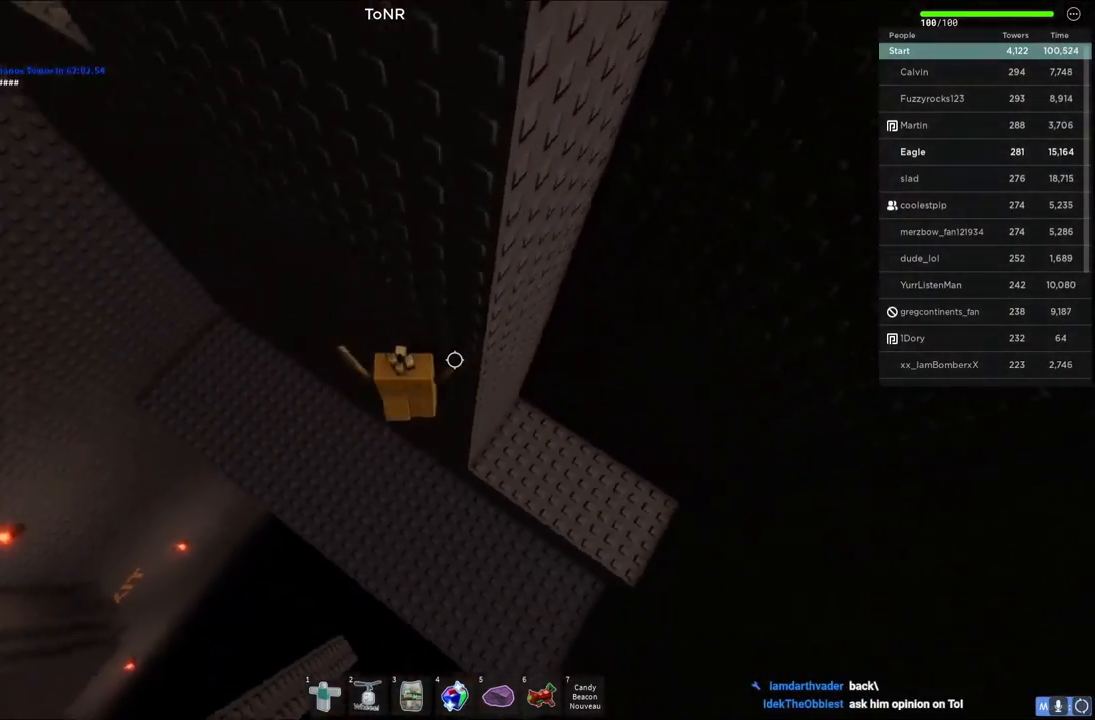
{"keys": ["w"], "events": [[200, "d", "up"], [417, "w", "down"]]}
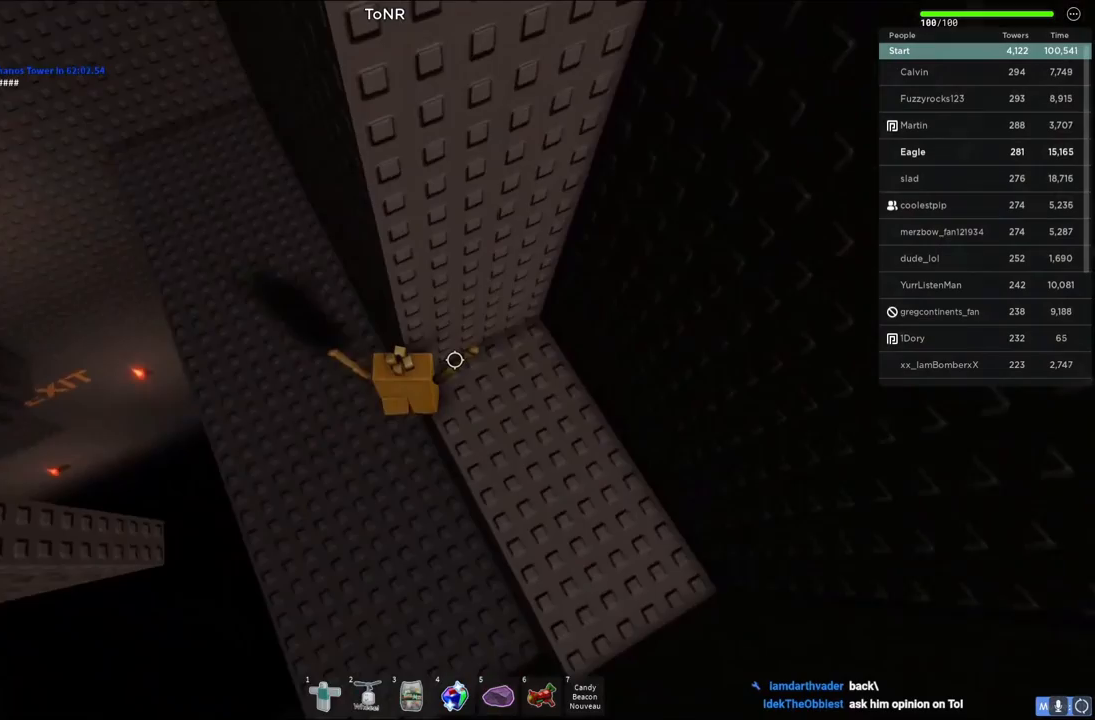
{"keys": ["a"], "events": [[83, "w", "up"], [183, "a", "down"], [283, "space", "down"], [450, "space", "up"]]}
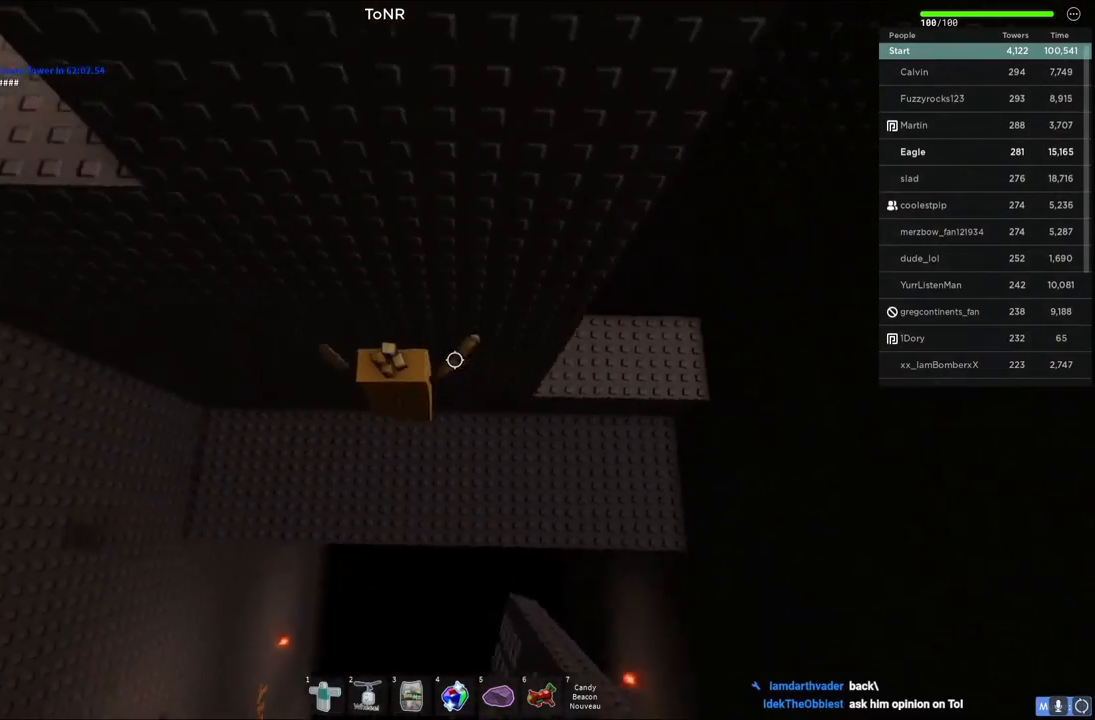
{"keys": ["a", "w"], "events": [[400, "w", "down"]]}
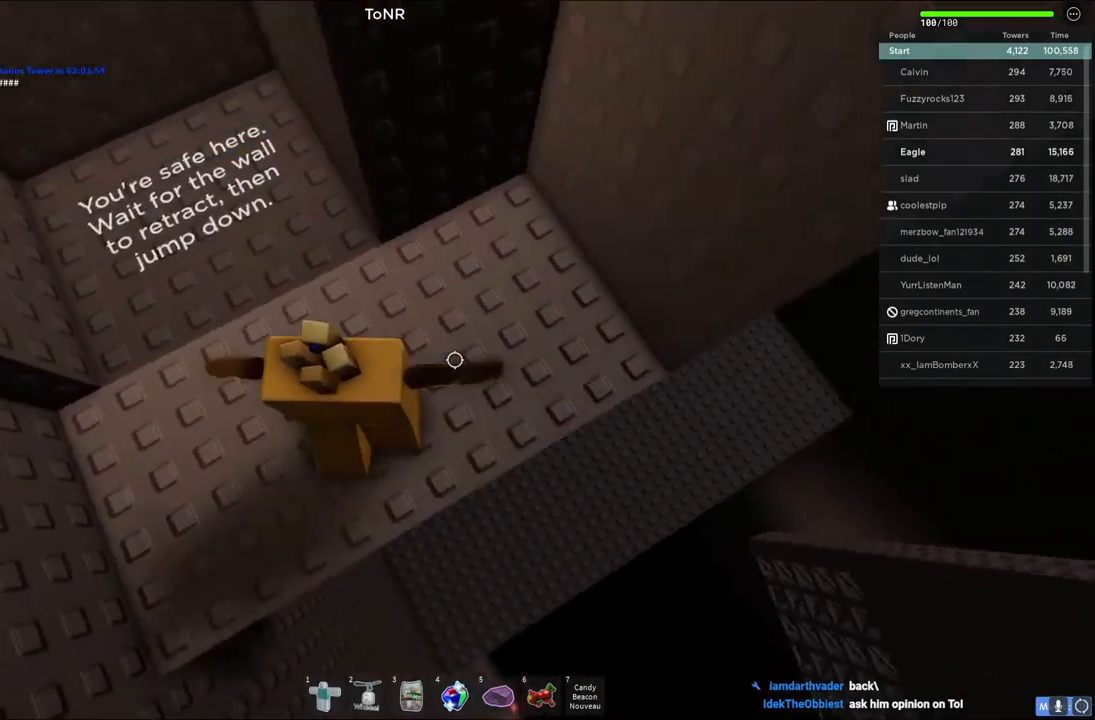
{"keys": [], "events": [[317, "a", "up"], [350, "w", "up"]]}
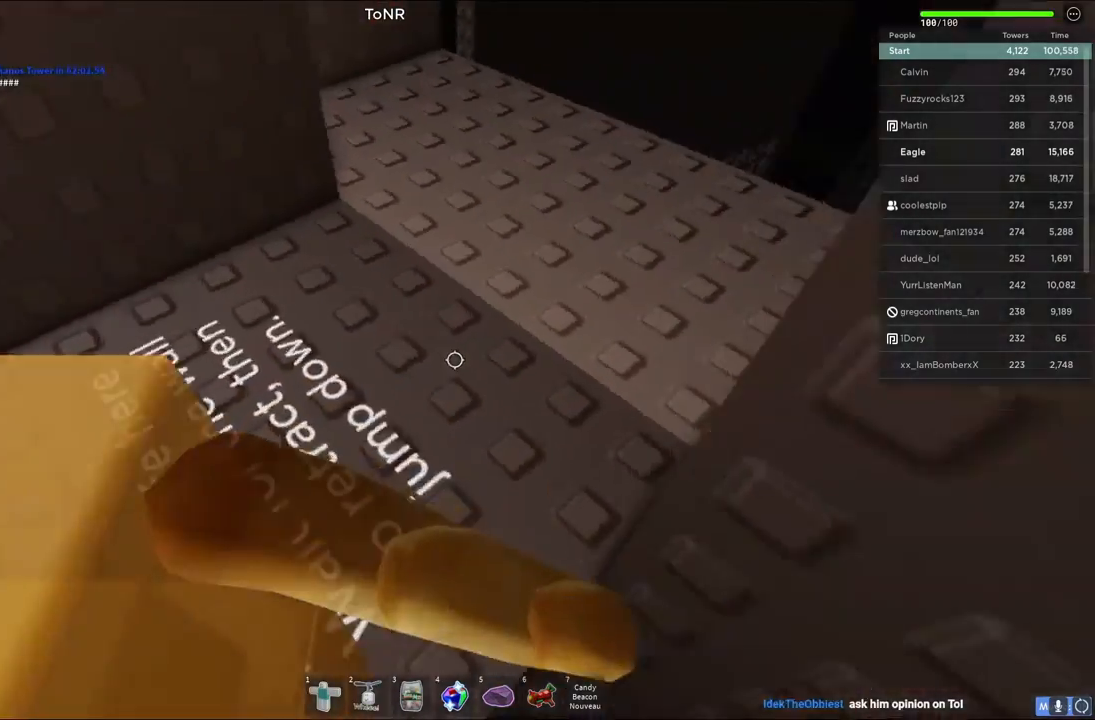
{"keys": [], "events": [[83, "shift", "down"], [267, "shift", "up"]]}
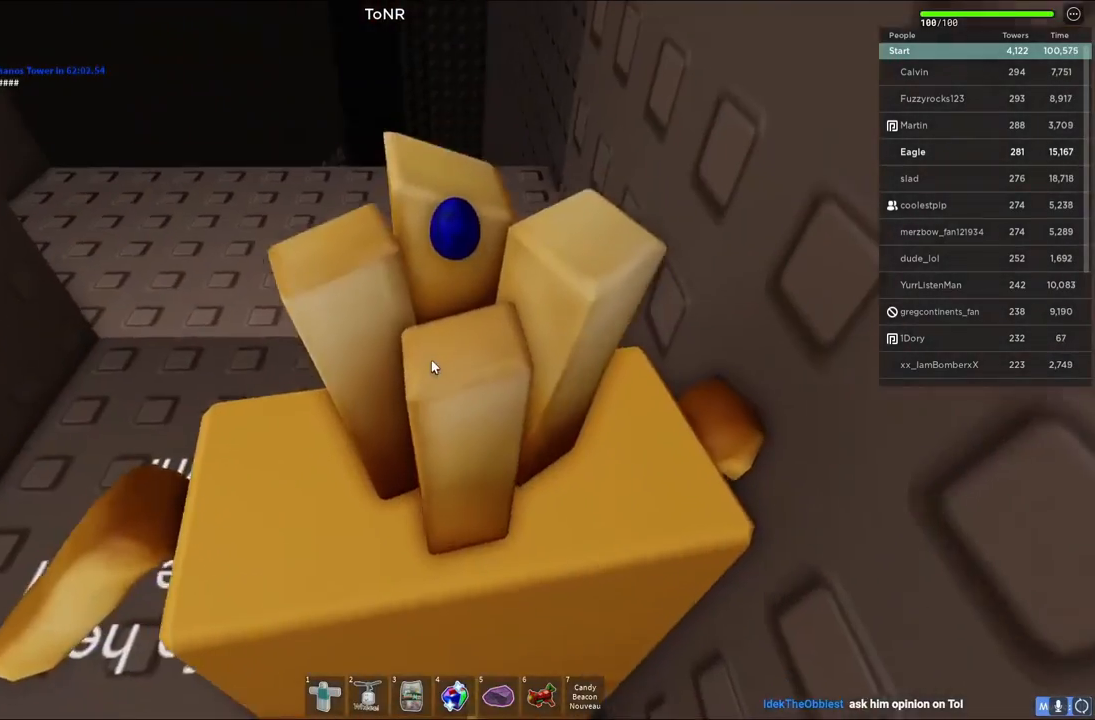
{"keys": [], "events": [[50, "w", "down"], [67, "a", "down"], [150, "a", "up"], [150, "w", "up"]]}